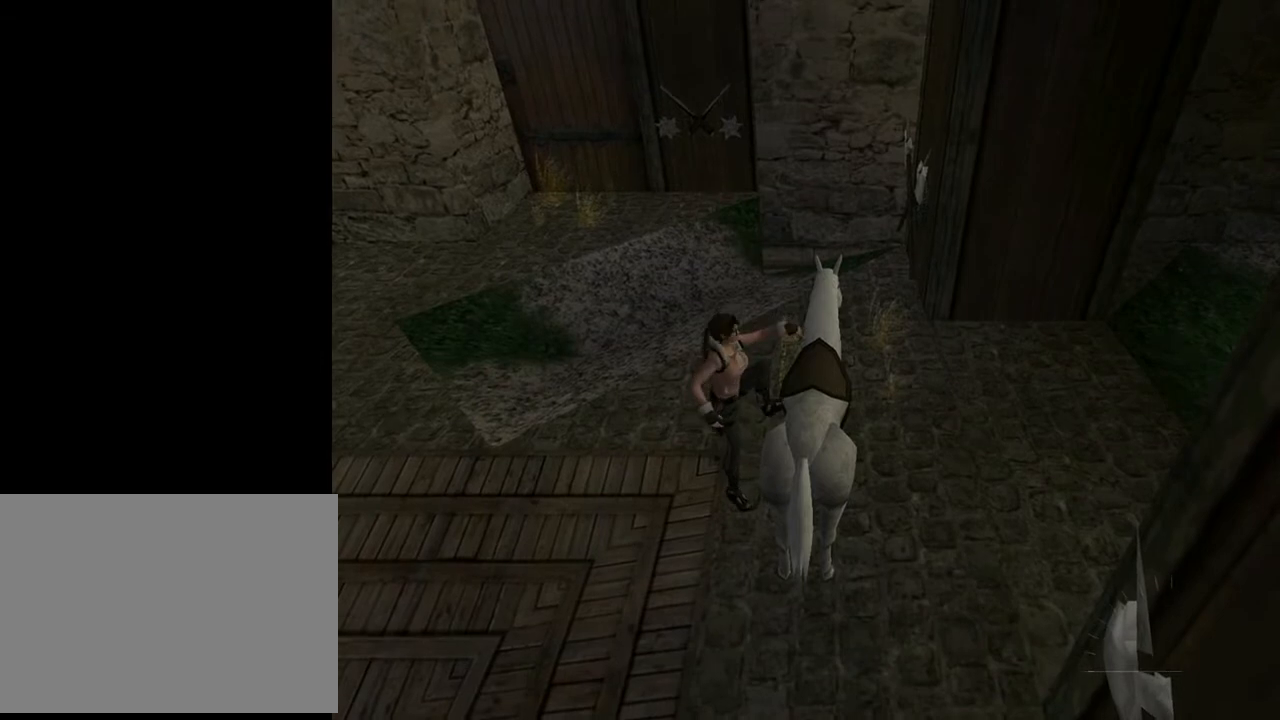
Gameplay with a controller (PlayStation layout); each line is a JSON object with the inputs held at the frame after it. "events" lists button and stick changes between this image and that frame as [ms after this image, input, new state], when the widget could be followed in between. Not read: L1.
{"buttons": [], "left_stick": "center", "right_stick": "center", "events": []}
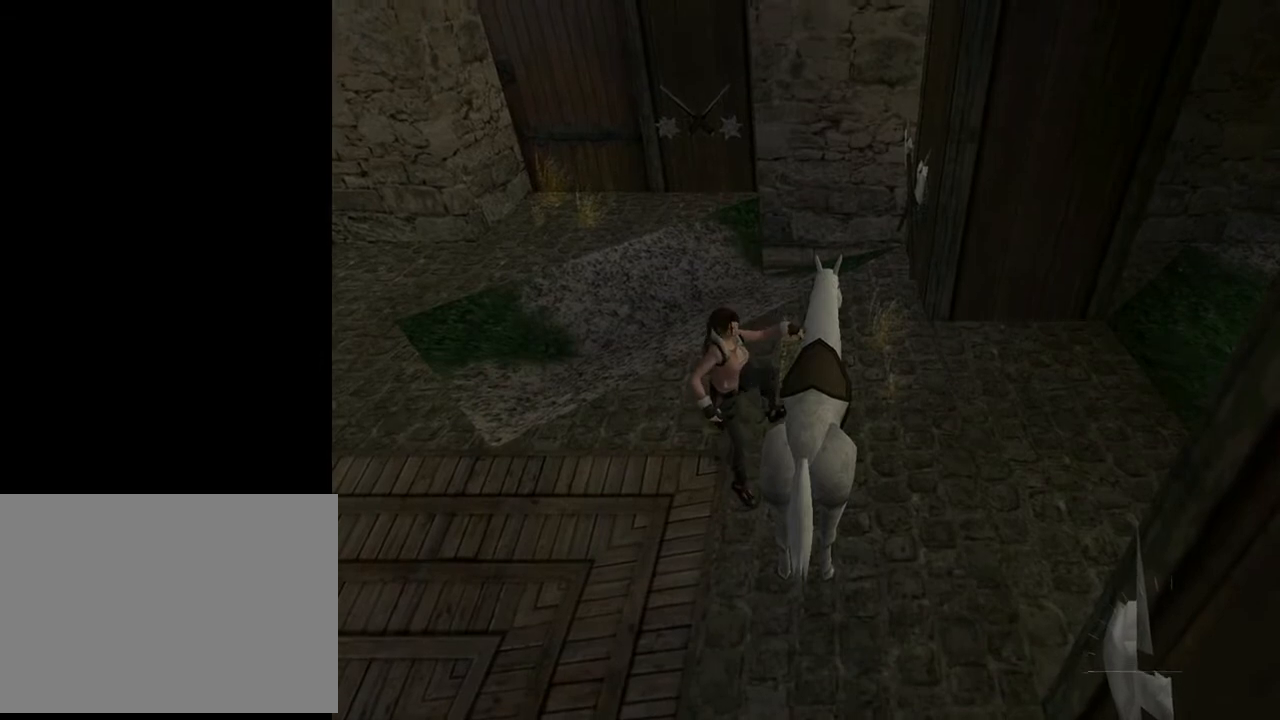
{"buttons": [], "left_stick": "center", "right_stick": "center", "events": []}
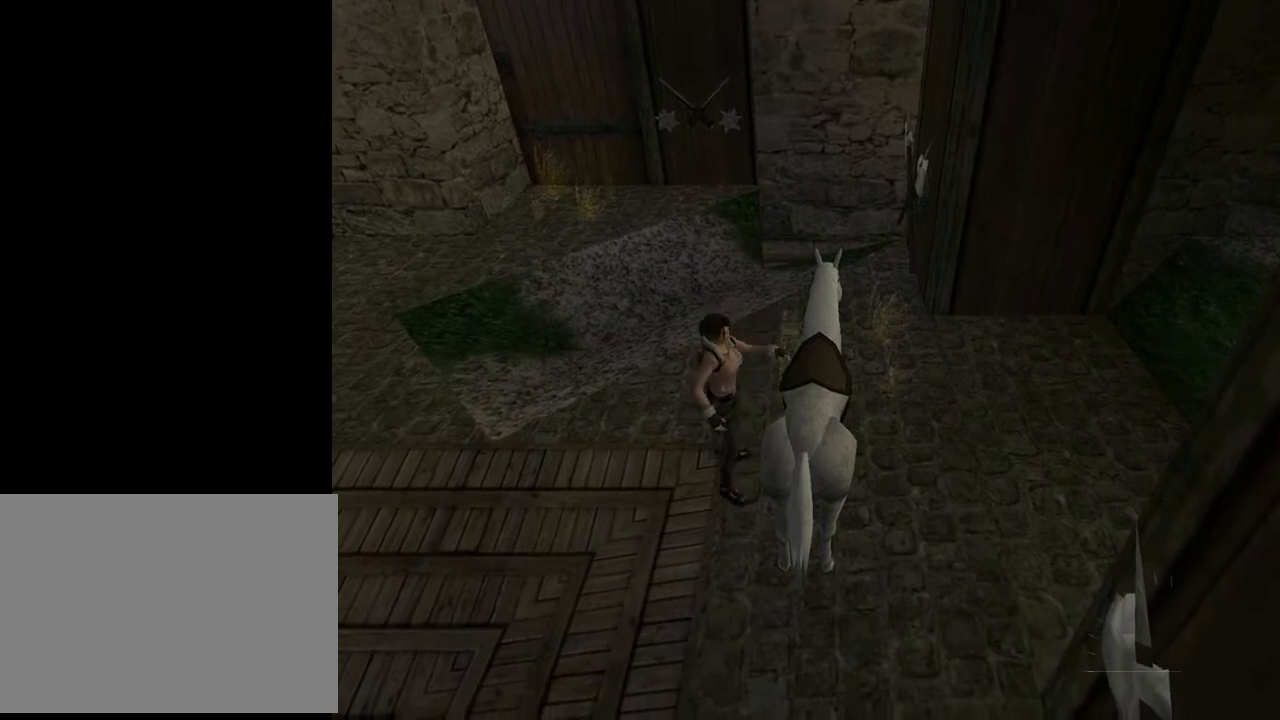
{"buttons": ["SQUARE", "DPAD_DOWN"], "left_stick": "center", "right_stick": "center", "events": [[333, "SQUARE", "down"], [433, "DPAD_DOWN", "down"]]}
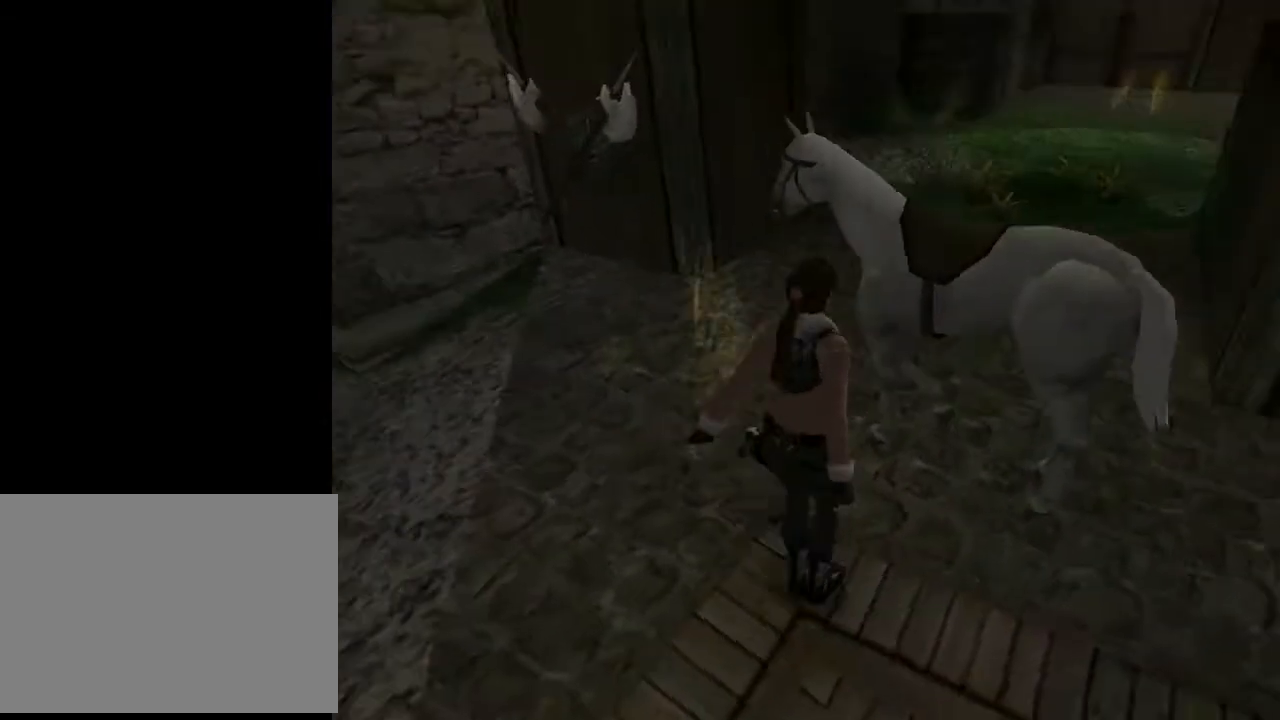
{"buttons": ["DPAD_UP", "DPAD_RIGHT"], "left_stick": "center", "right_stick": "center", "events": [[100, "SQUARE", "up"], [133, "DPAD_DOWN", "up"], [167, "CIRCLE", "down"], [333, "CIRCLE", "up"], [500, "DPAD_RIGHT", "down"], [500, "DPAD_UP", "down"]]}
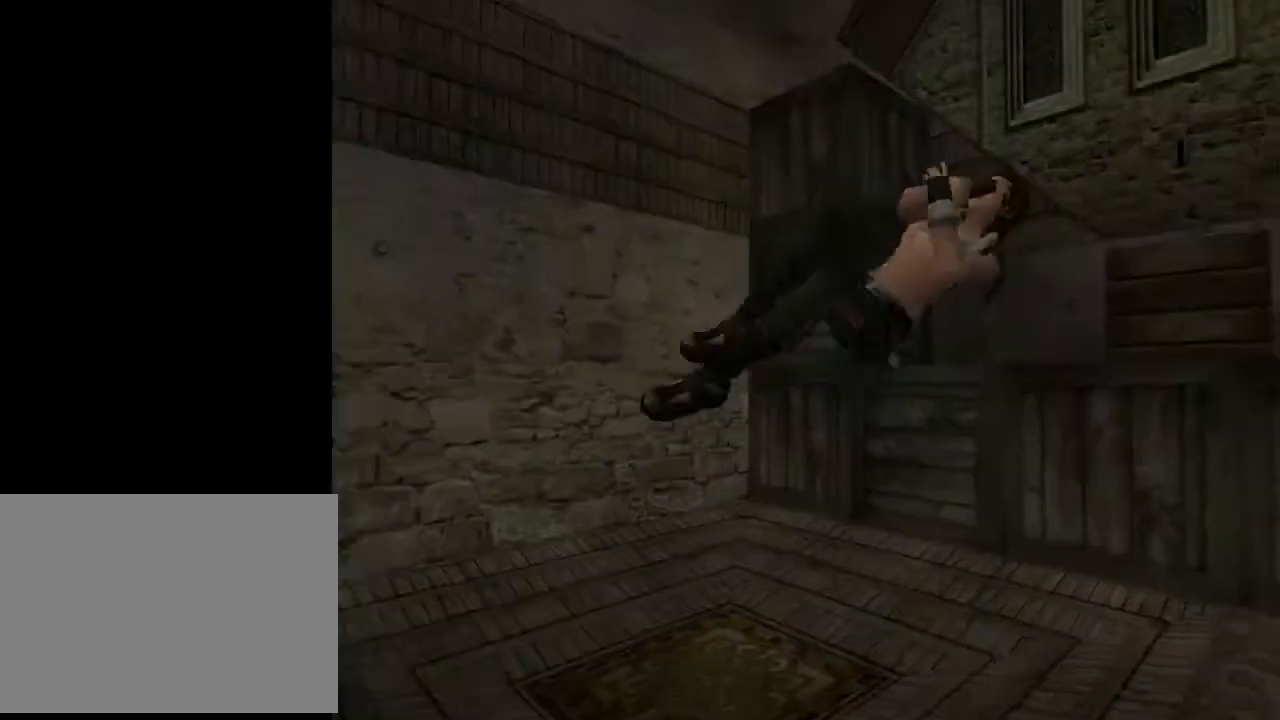
{"buttons": ["DPAD_UP", "DPAD_RIGHT"], "left_stick": "center", "right_stick": "center", "events": []}
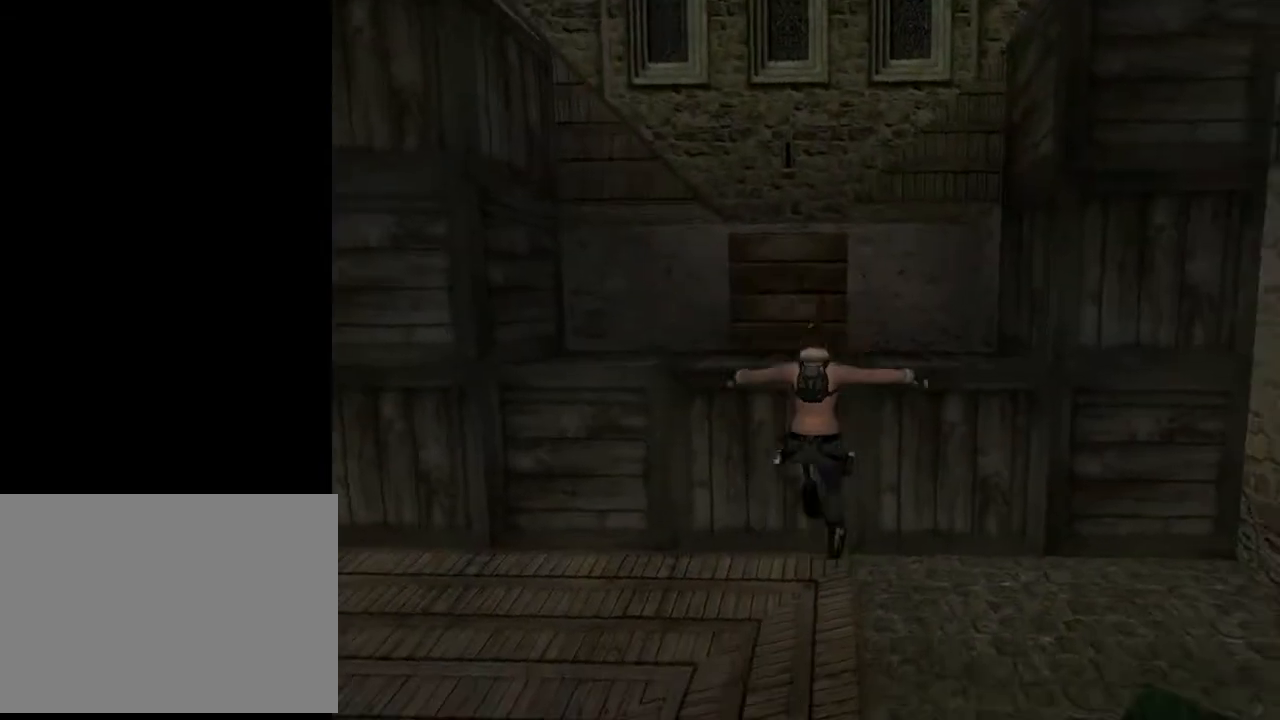
{"buttons": ["DPAD_UP", "DPAD_LEFT"], "left_stick": "center", "right_stick": "center", "events": [[367, "DPAD_RIGHT", "up"], [467, "DPAD_LEFT", "down"]]}
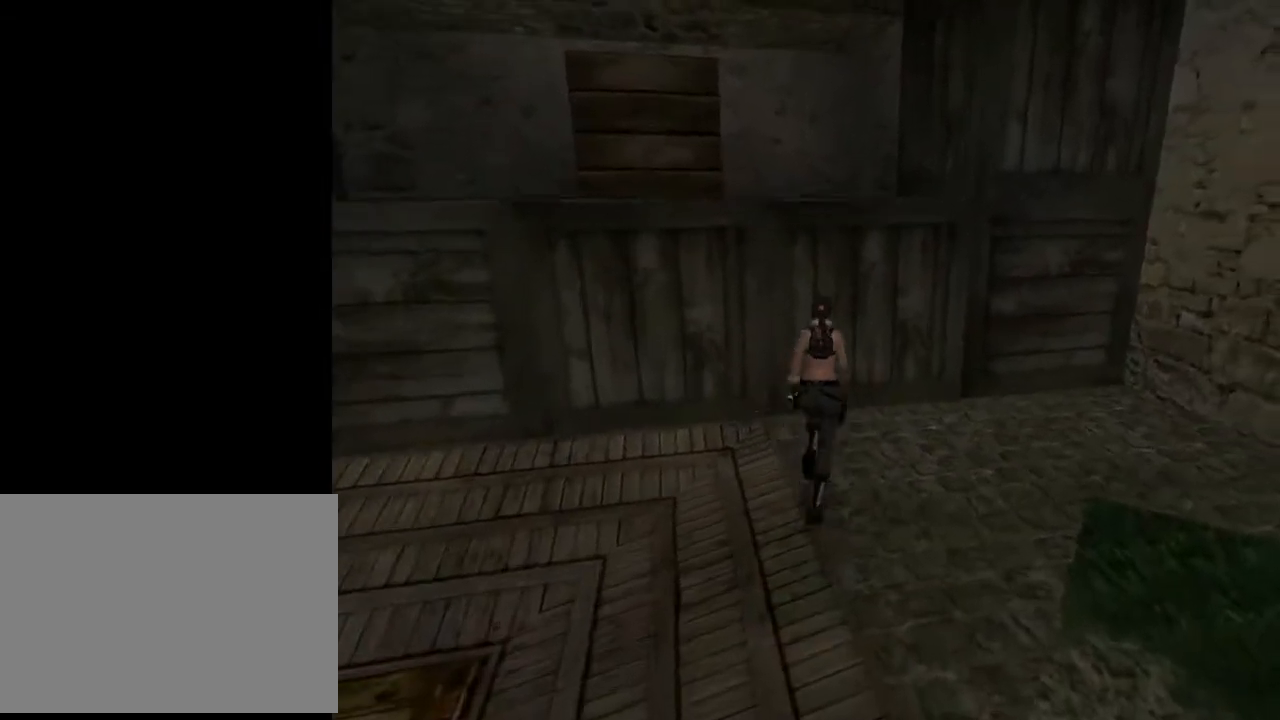
{"buttons": ["DPAD_LEFT"], "left_stick": "center", "right_stick": "center", "events": [[100, "DPAD_UP", "up"]]}
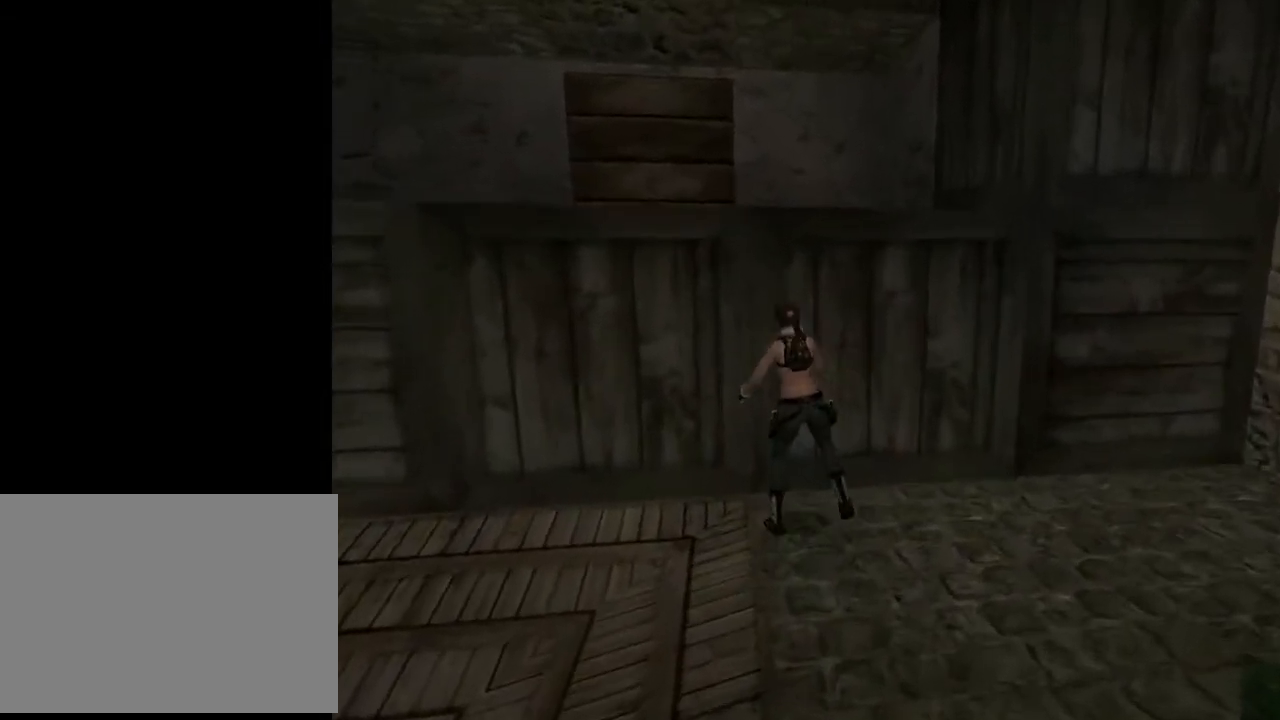
{"buttons": ["DPAD_LEFT"], "left_stick": "center", "right_stick": "center", "events": [[67, "DPAD_LEFT", "up"], [167, "DPAD_DOWN", "down"], [433, "DPAD_LEFT", "down"], [500, "DPAD_DOWN", "up"]]}
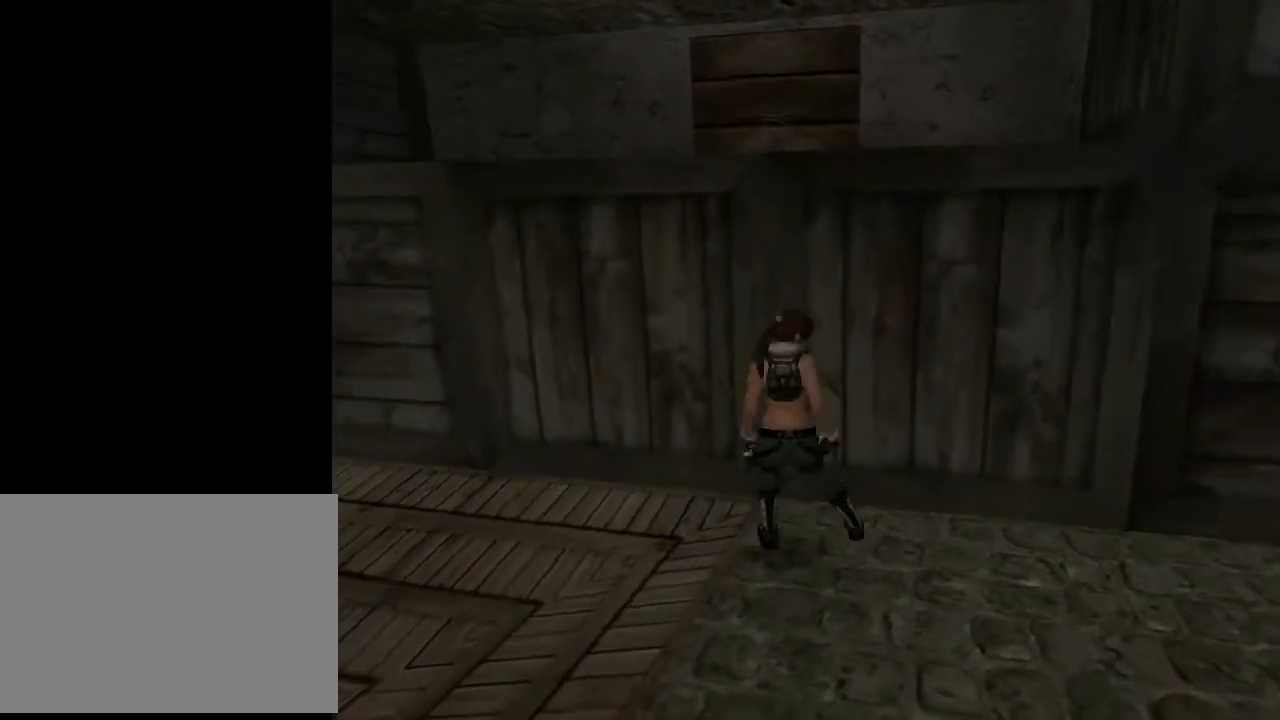
{"buttons": ["SQUARE"], "left_stick": "center", "right_stick": "center", "events": [[333, "DPAD_LEFT", "up"], [433, "SQUARE", "down"]]}
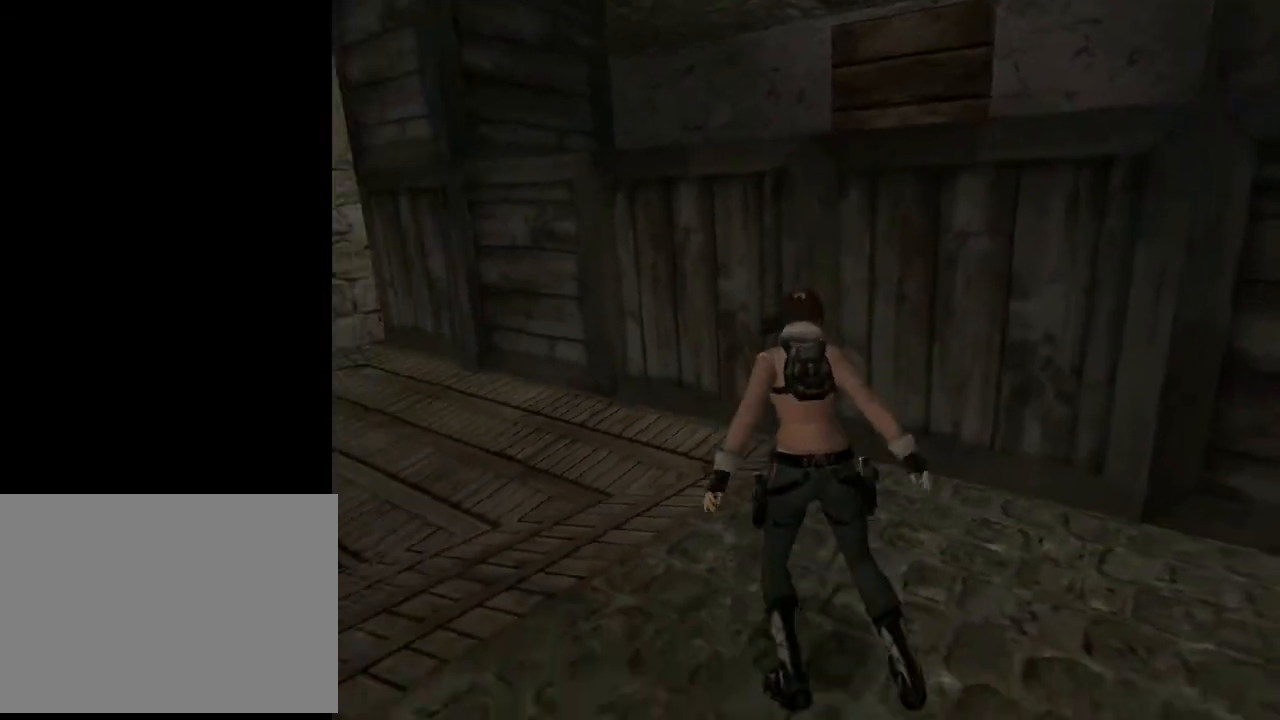
{"buttons": ["SQUARE", "DPAD_UP", "DPAD_RIGHT"], "left_stick": "center", "right_stick": "center", "events": [[100, "DPAD_UP", "down"], [367, "DPAD_RIGHT", "down"]]}
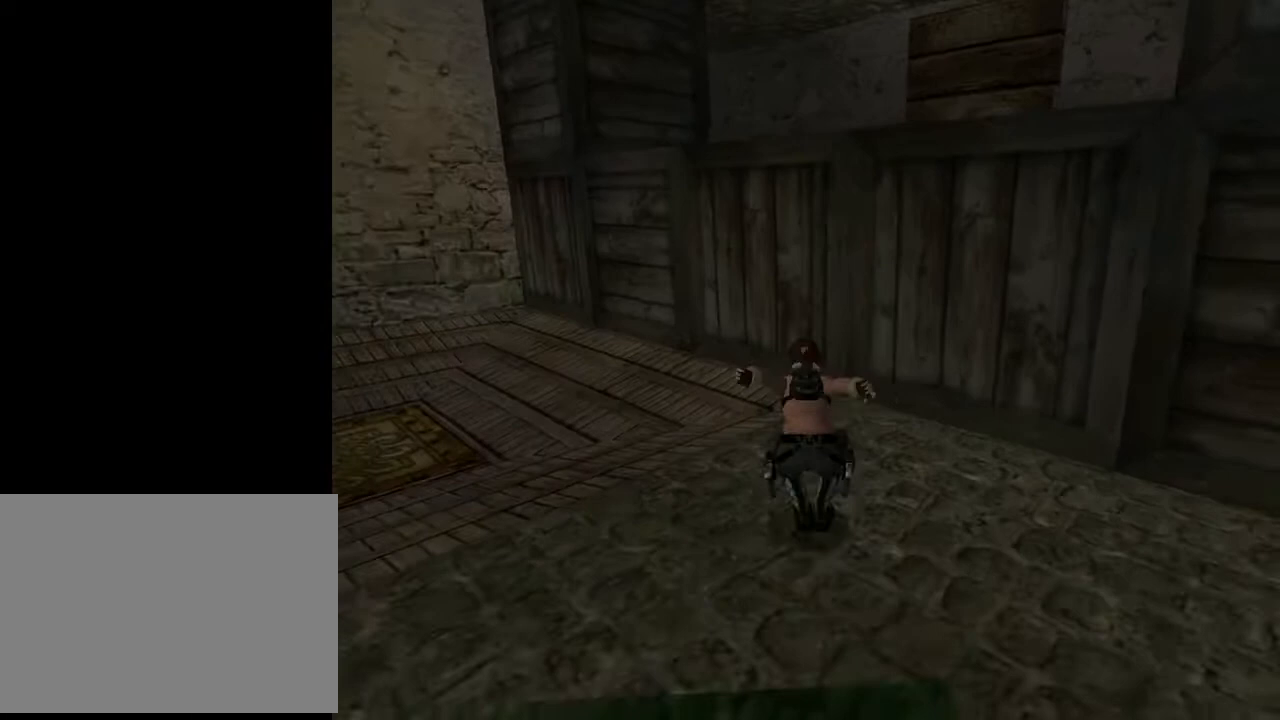
{"buttons": ["DPAD_UP", "DPAD_LEFT"], "left_stick": "center", "right_stick": "center", "events": [[133, "DPAD_RIGHT", "up"], [267, "SQUARE", "up"], [467, "DPAD_LEFT", "down"]]}
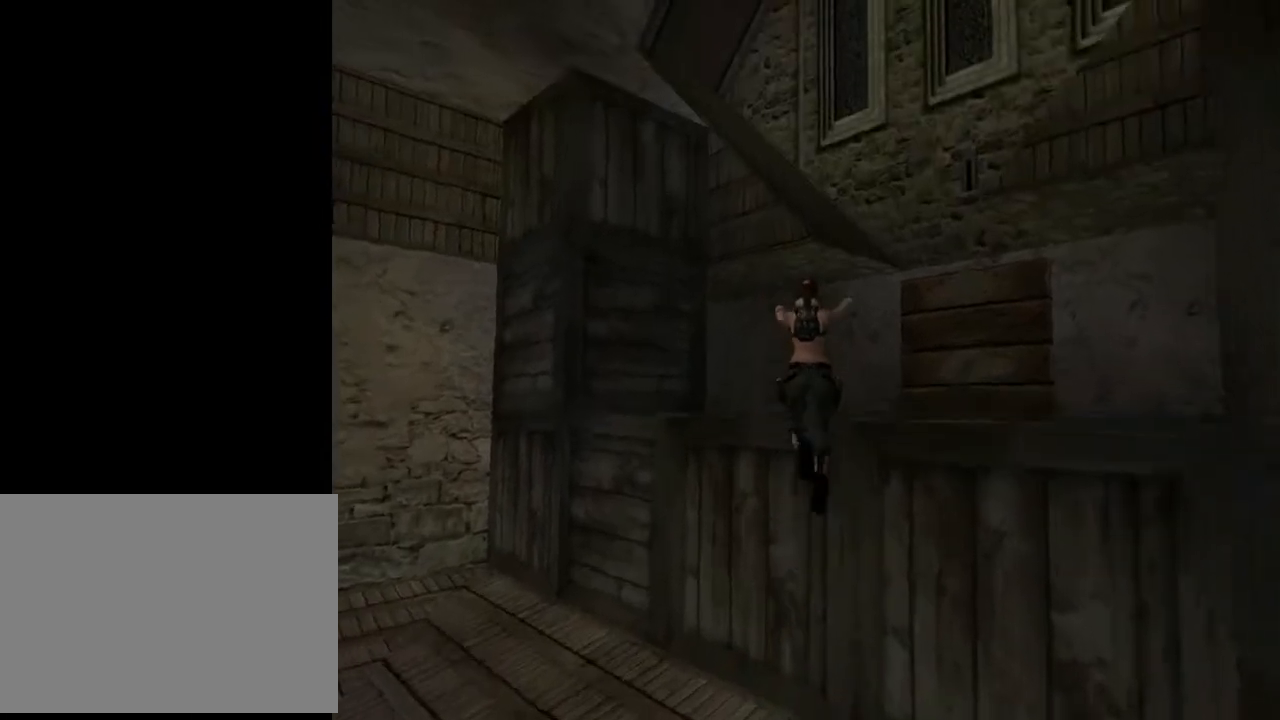
{"buttons": ["DPAD_UP"], "left_stick": "center", "right_stick": "center", "events": [[333, "DPAD_LEFT", "up"]]}
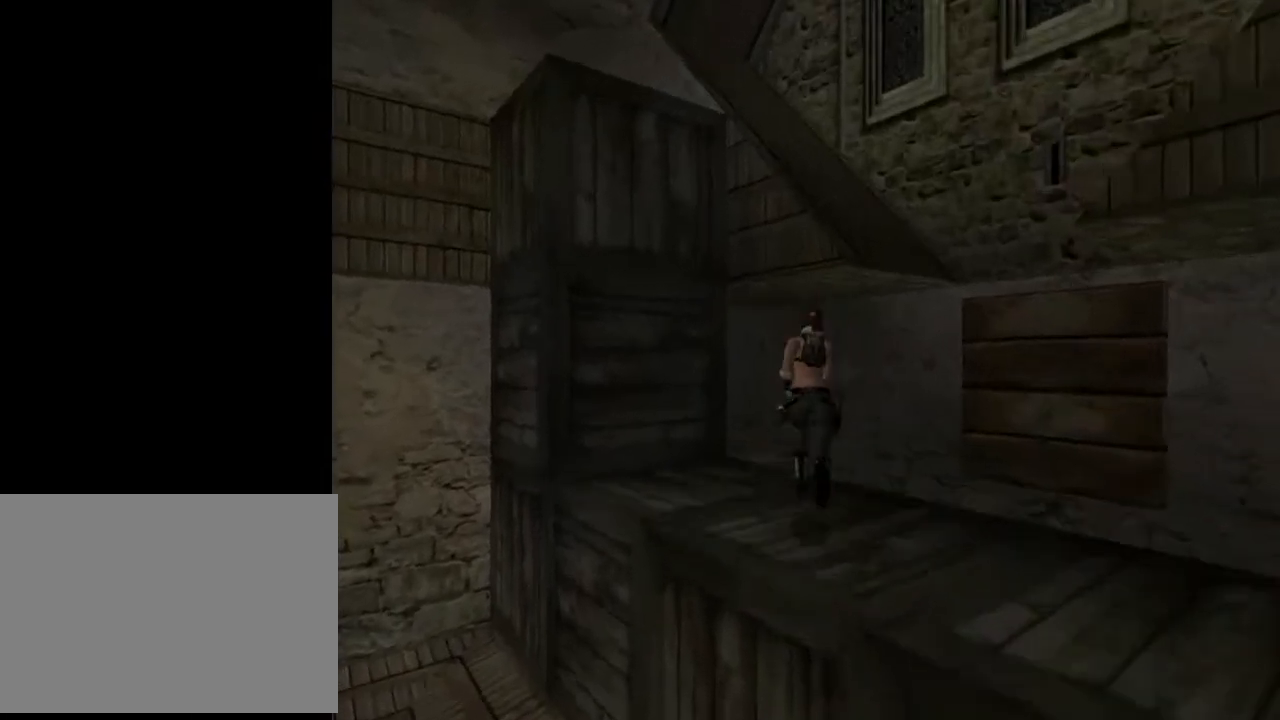
{"buttons": [], "left_stick": "center", "right_stick": "center", "events": [[133, "CIRCLE", "down"], [133, "DPAD_UP", "up"], [267, "CIRCLE", "up"]]}
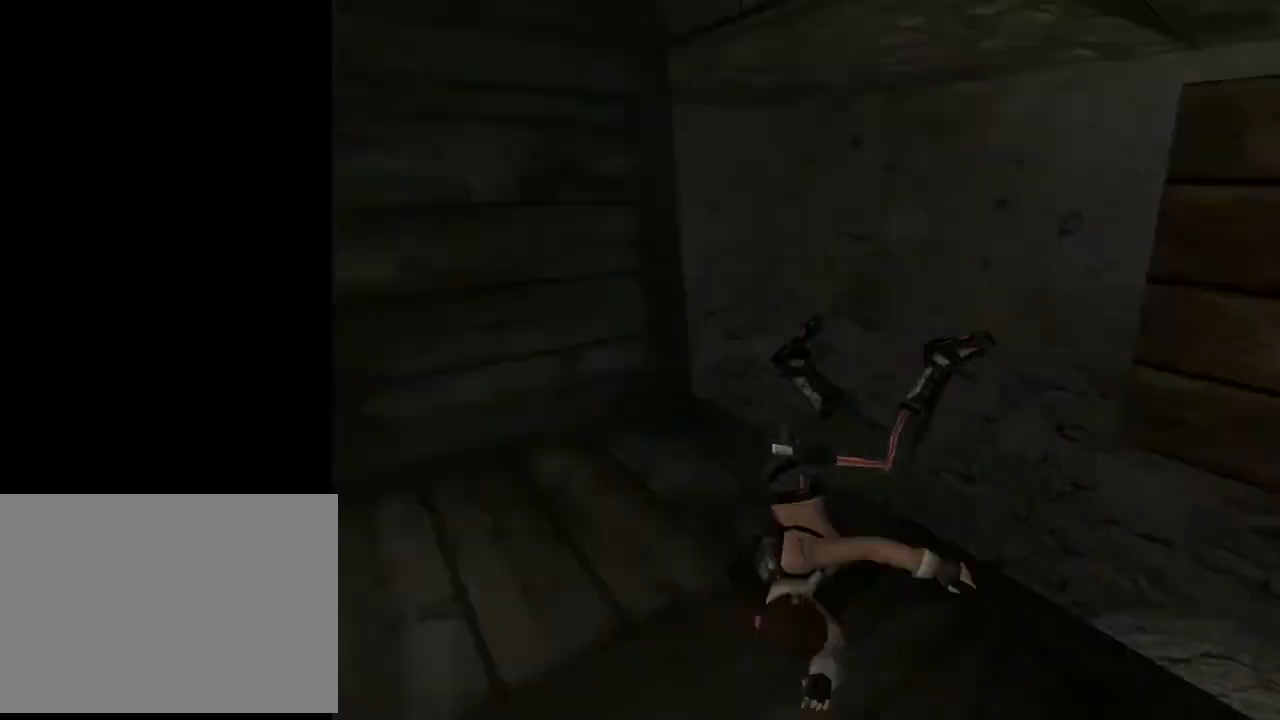
{"buttons": [], "left_stick": "center", "right_stick": "center", "events": []}
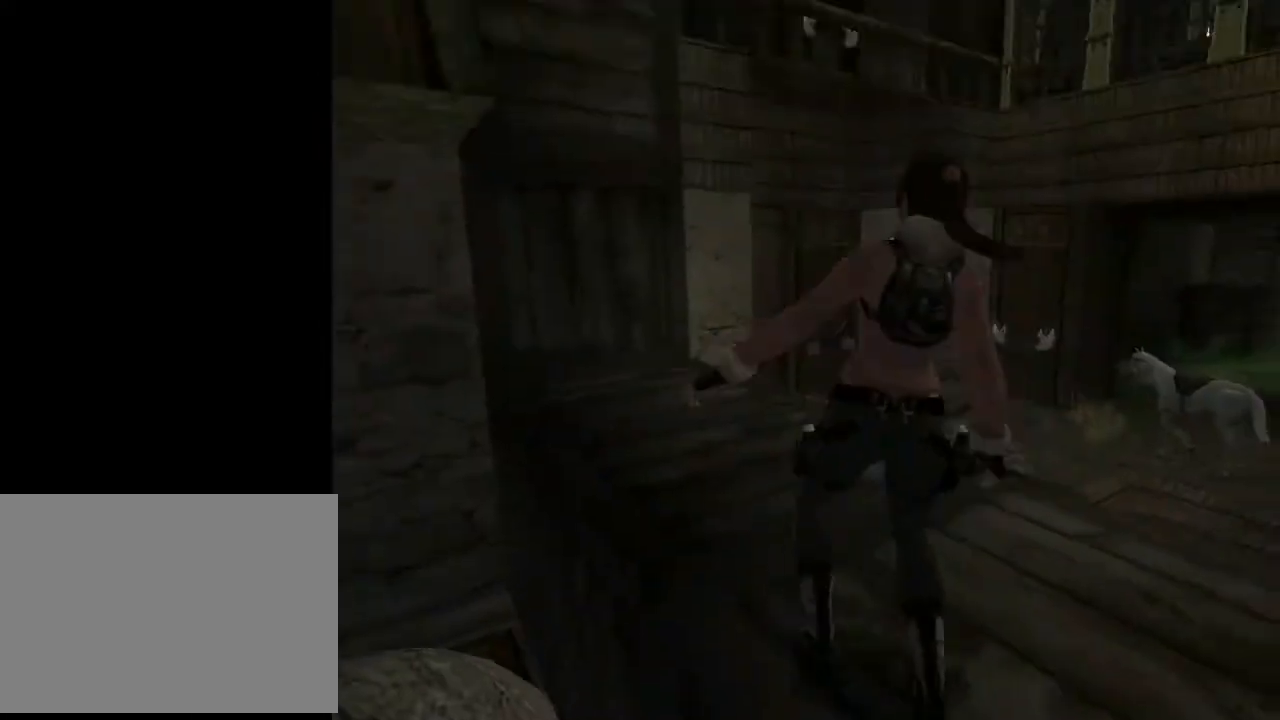
{"buttons": [], "left_stick": "center", "right_stick": "center", "events": [[67, "DPAD_DOWN", "down"], [367, "DPAD_DOWN", "up"]]}
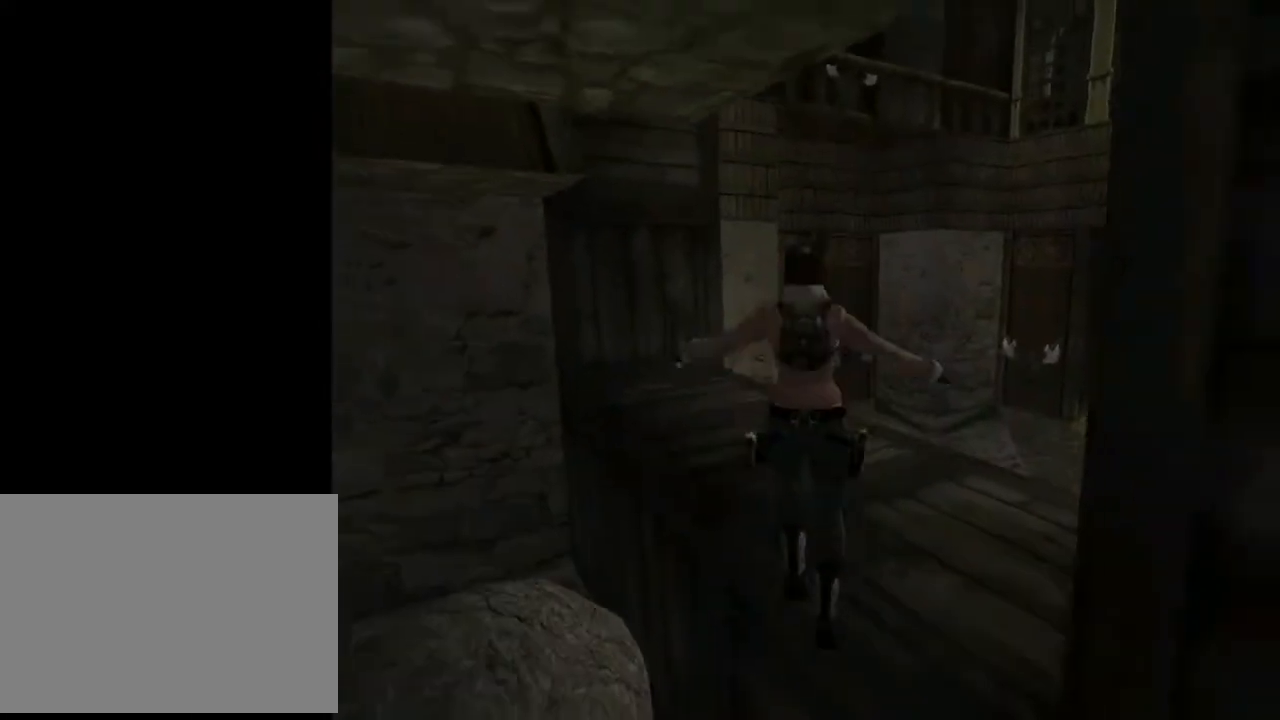
{"buttons": ["CROSS", "DPAD_UP", "DPAD_LEFT"], "left_stick": "center", "right_stick": "center", "events": [[67, "DPAD_UP", "down"], [167, "DPAD_LEFT", "down"], [467, "CROSS", "down"]]}
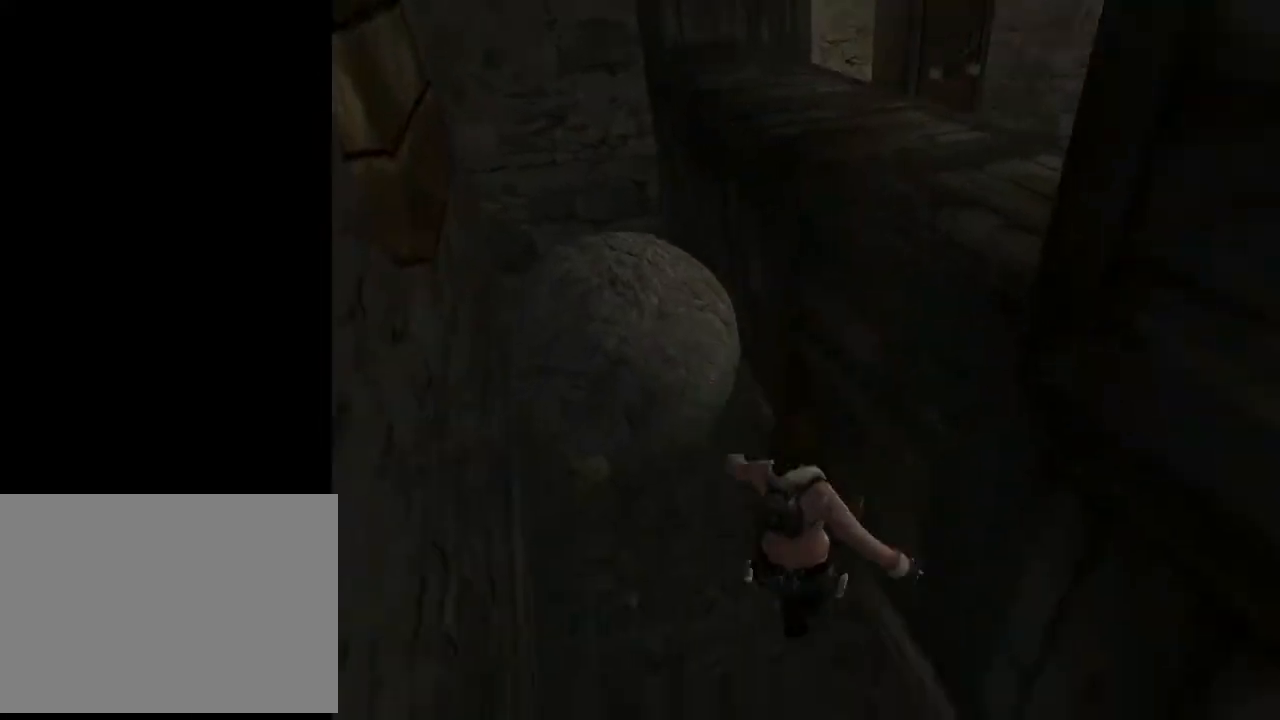
{"buttons": ["DPAD_UP", "DPAD_LEFT"], "left_stick": "center", "right_stick": "center", "events": [[100, "CROSS", "up"]]}
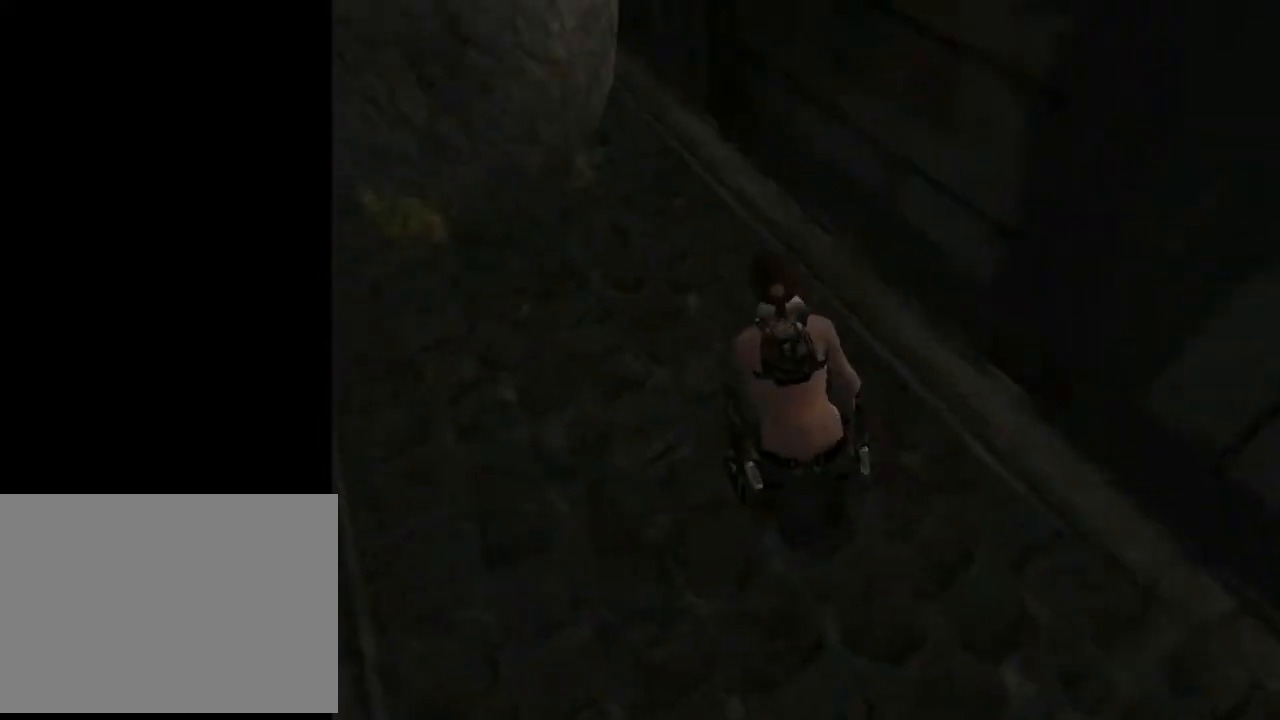
{"buttons": ["DPAD_UP"], "left_stick": "center", "right_stick": "center", "events": [[333, "DPAD_LEFT", "up"]]}
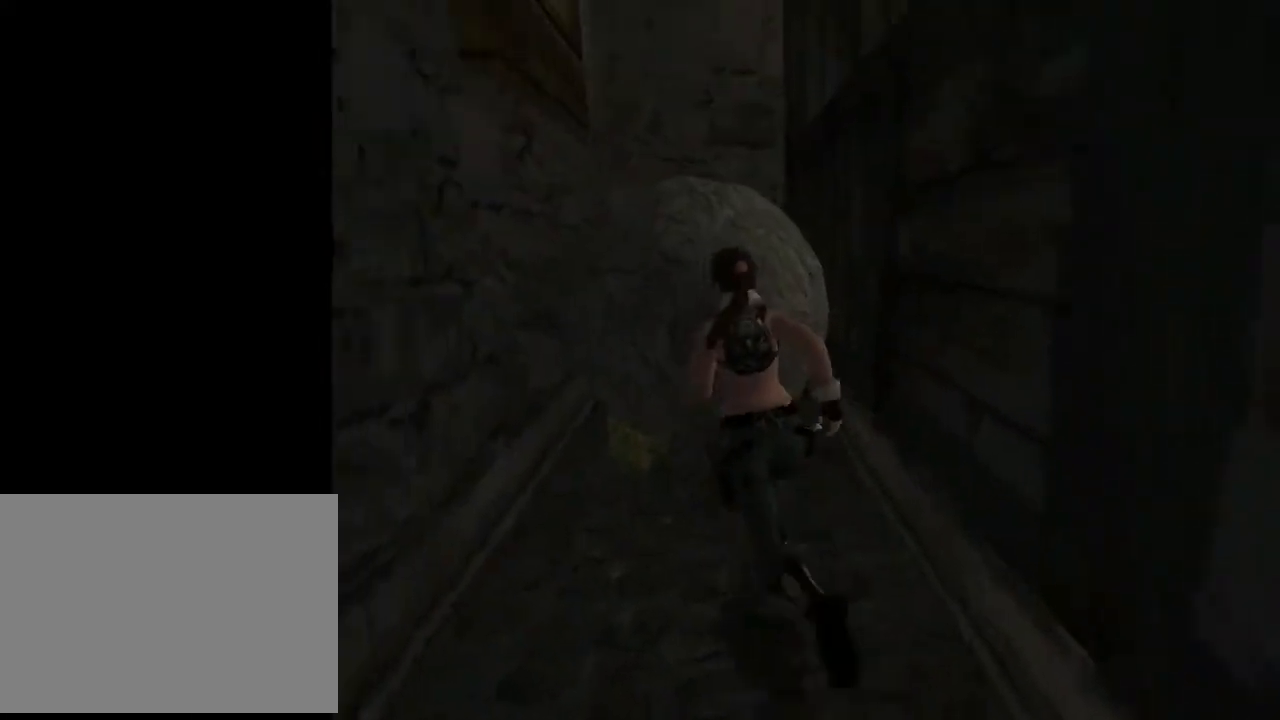
{"buttons": ["DPAD_RIGHT"], "left_stick": "center", "right_stick": "center", "events": [[233, "DPAD_UP", "up"], [500, "DPAD_RIGHT", "down"]]}
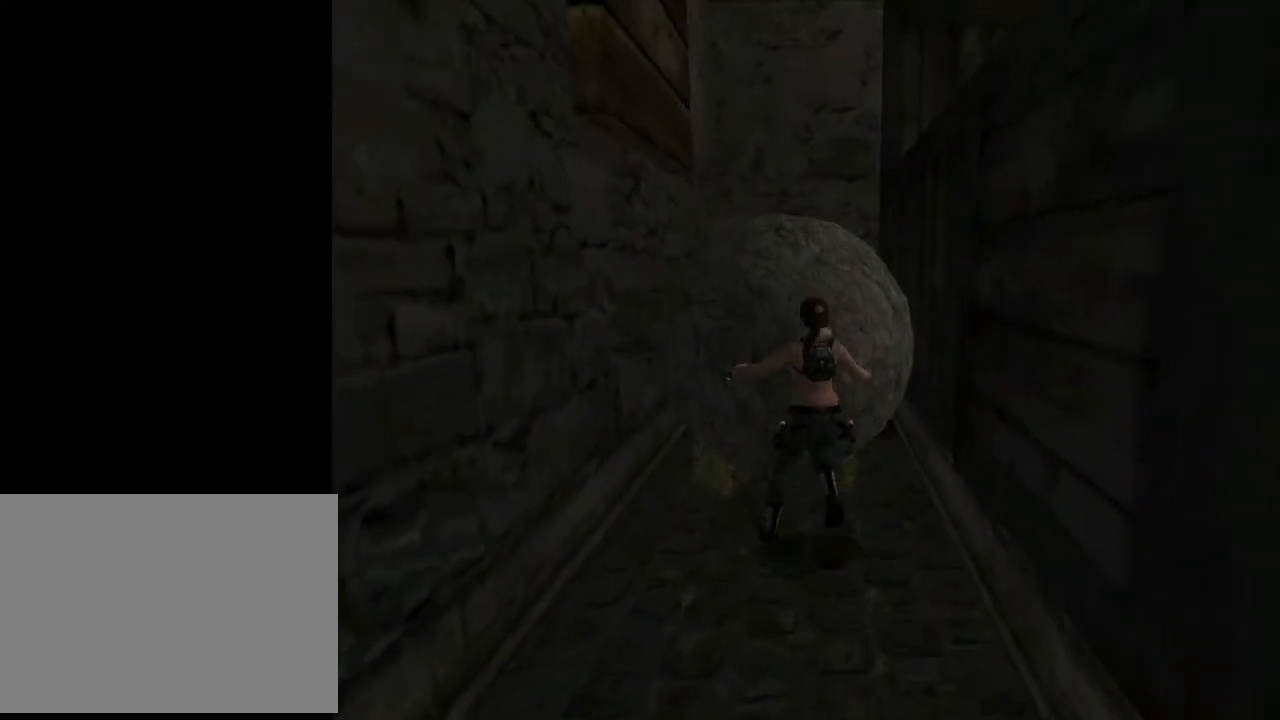
{"buttons": ["CROSS"], "left_stick": "center", "right_stick": "center", "events": [[133, "DPAD_RIGHT", "up"], [367, "CROSS", "down"]]}
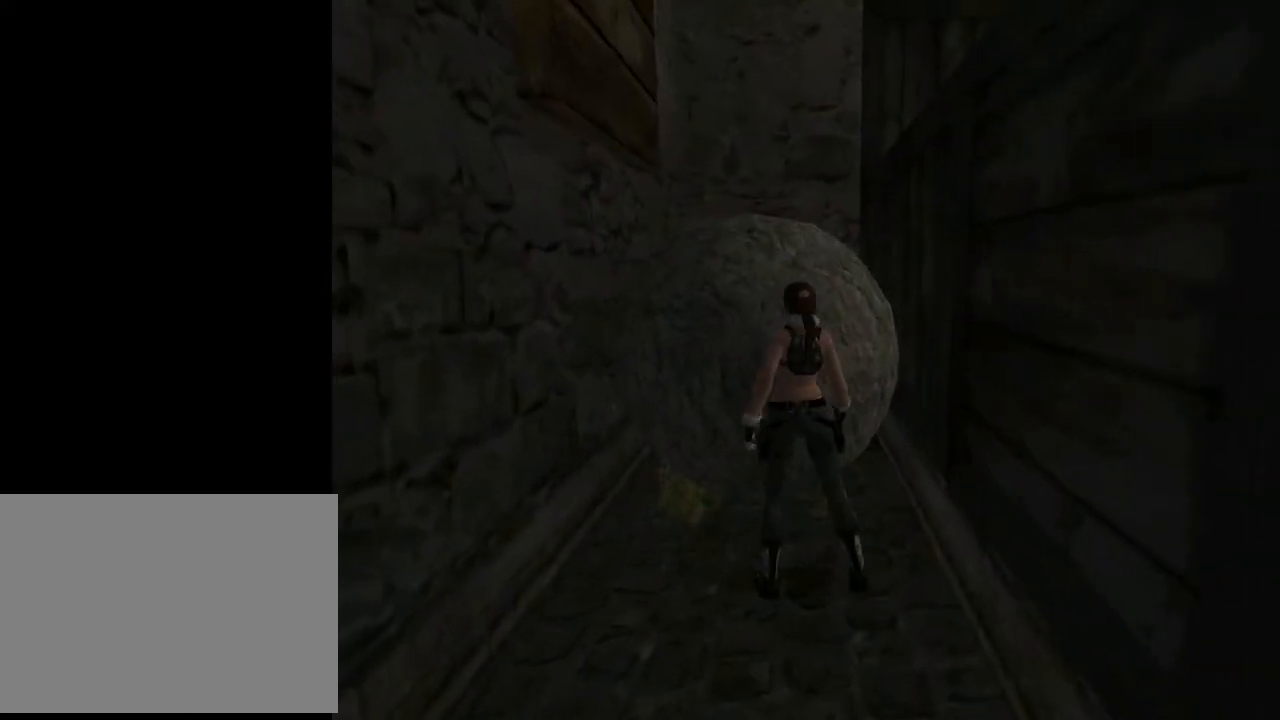
{"buttons": ["CROSS"], "left_stick": "center", "right_stick": "center", "events": []}
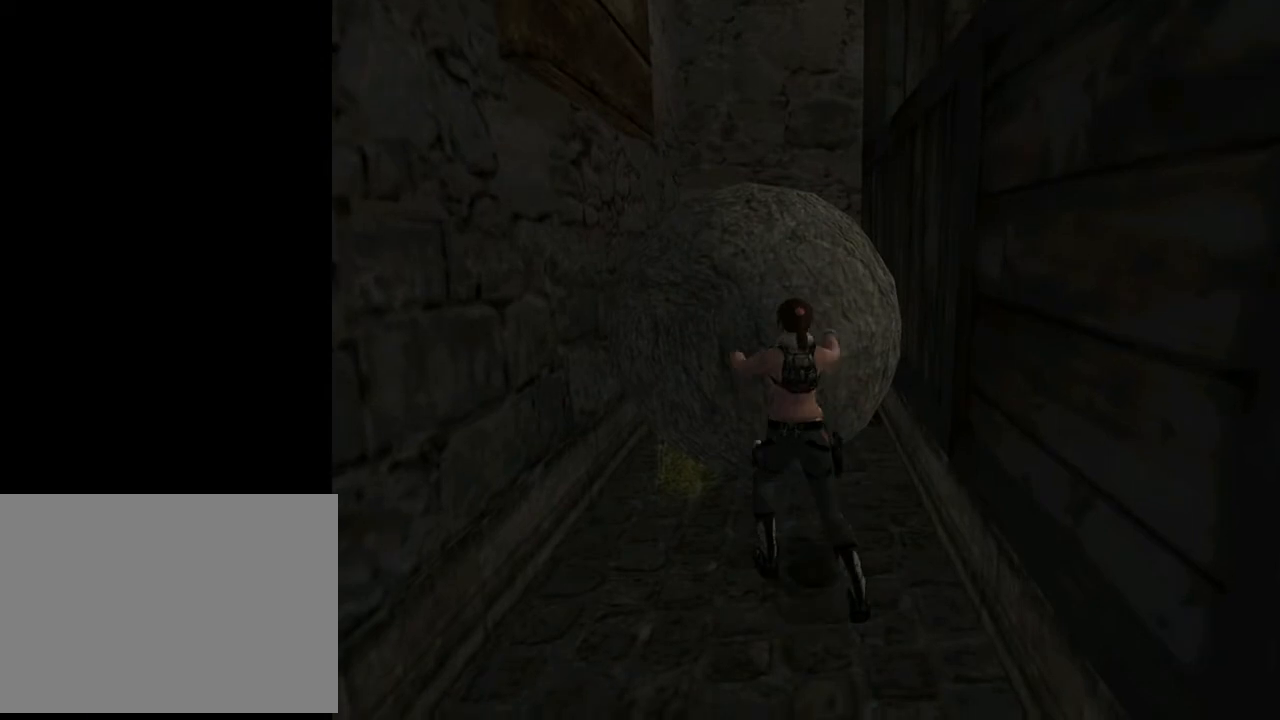
{"buttons": ["CROSS", "DPAD_UP"], "left_stick": "center", "right_stick": "center", "events": [[167, "DPAD_UP", "down"]]}
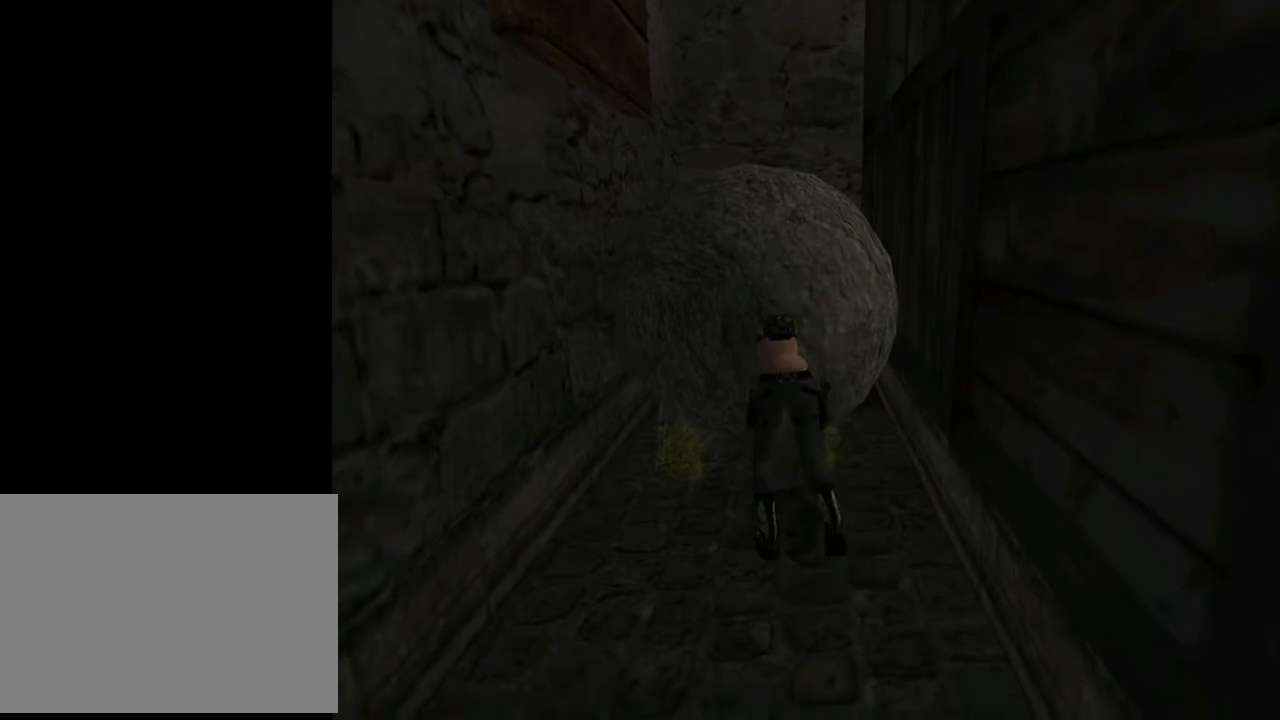
{"buttons": ["CROSS", "DPAD_UP"], "left_stick": "center", "right_stick": "center", "events": []}
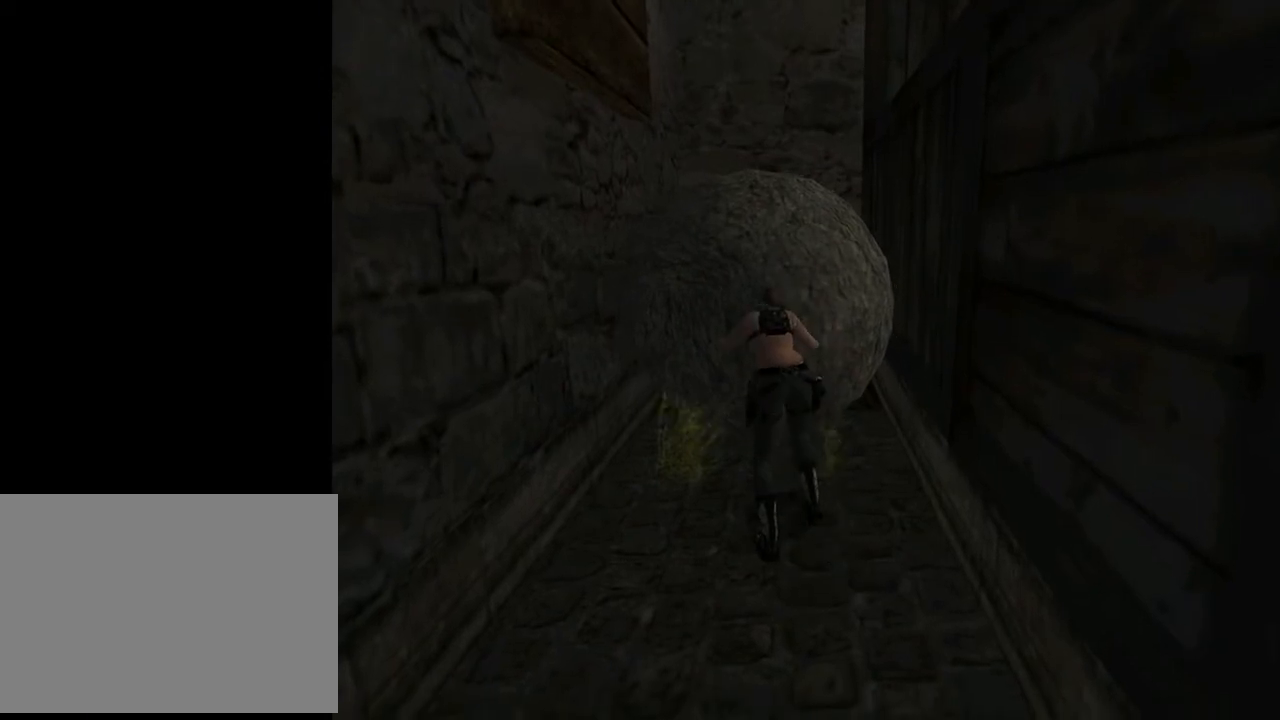
{"buttons": ["CROSS", "DPAD_UP"], "left_stick": "center", "right_stick": "center", "events": []}
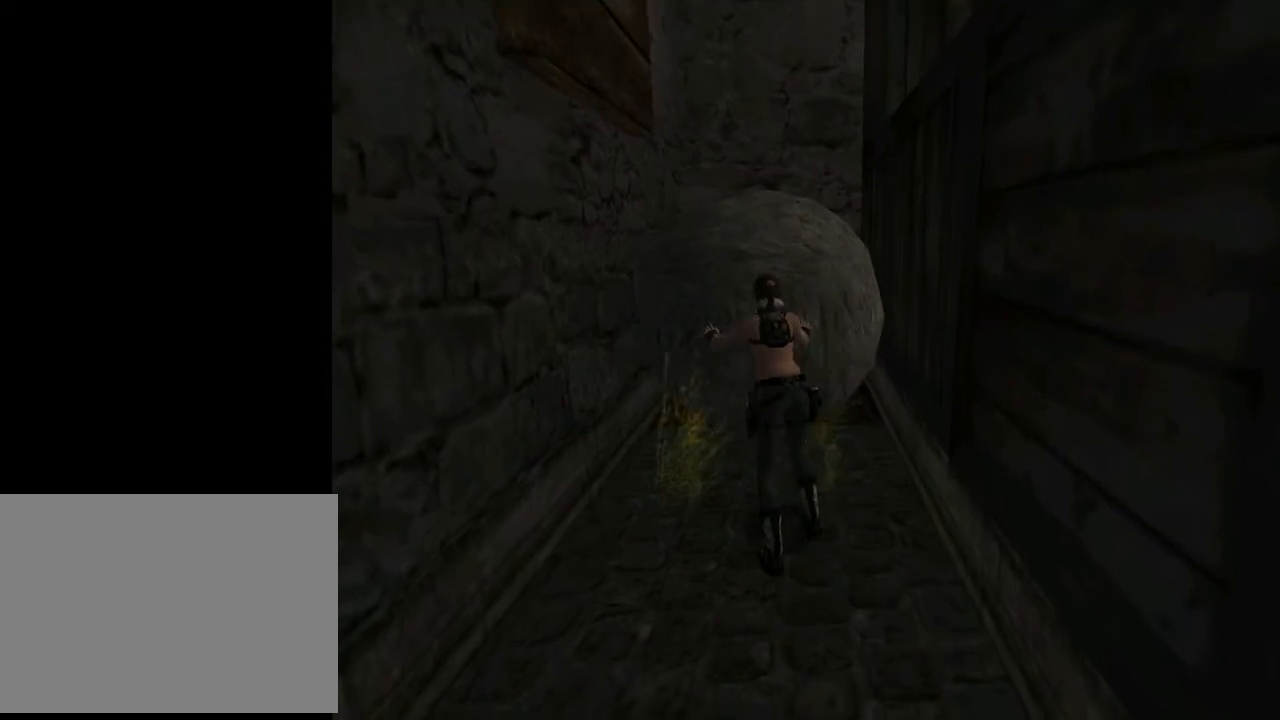
{"buttons": ["CROSS", "DPAD_UP"], "left_stick": "center", "right_stick": "center", "events": []}
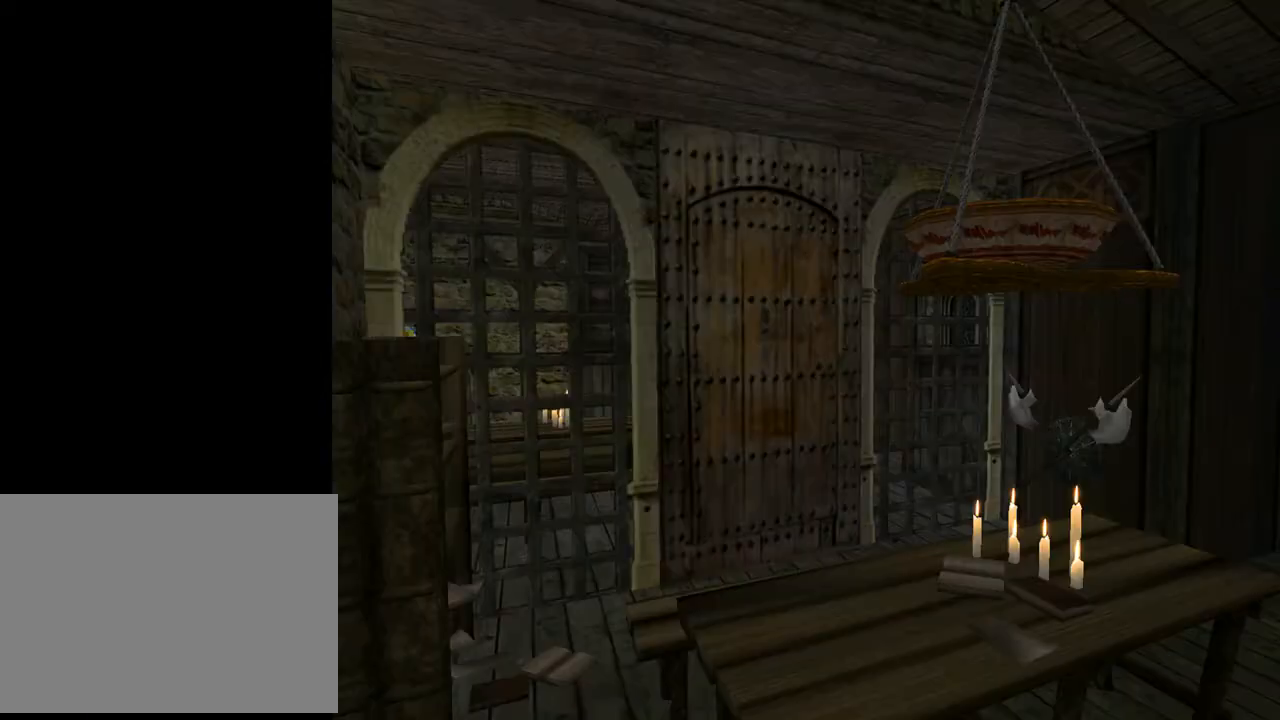
{"buttons": [], "left_stick": "center", "right_stick": "center", "events": [[367, "DPAD_UP", "up"], [400, "CROSS", "up"]]}
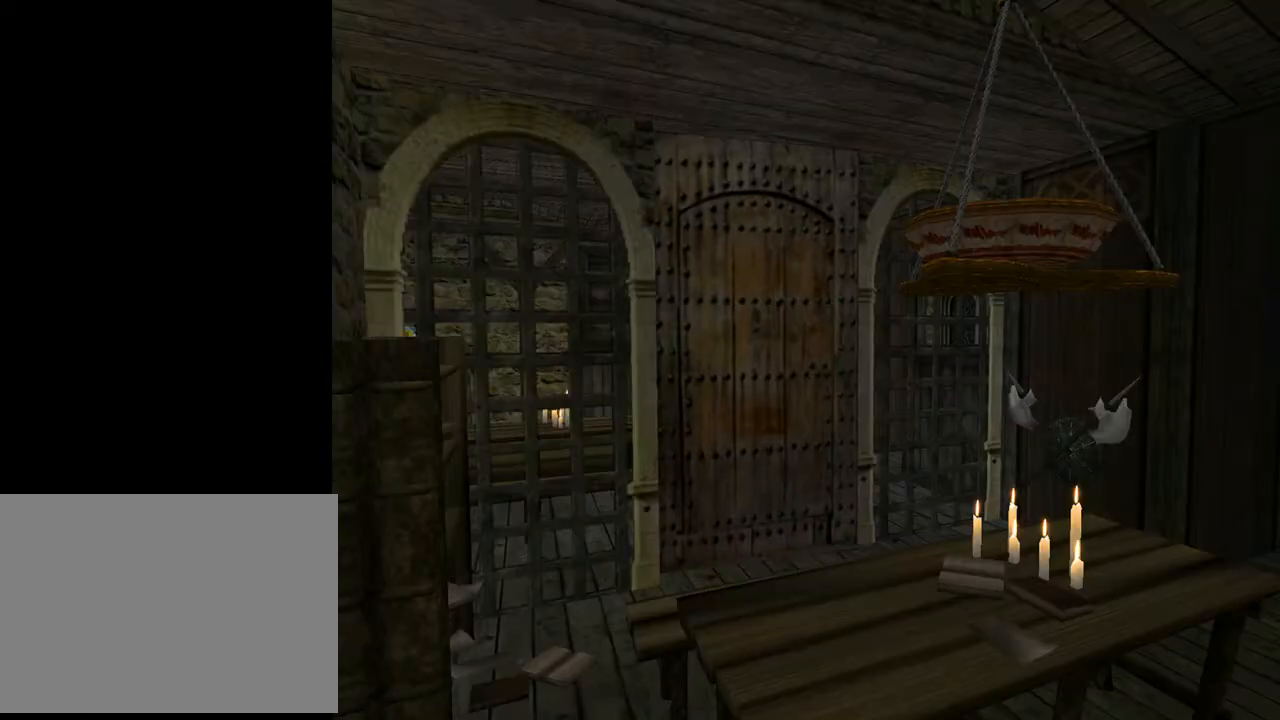
{"buttons": [], "left_stick": "center", "right_stick": "center", "events": []}
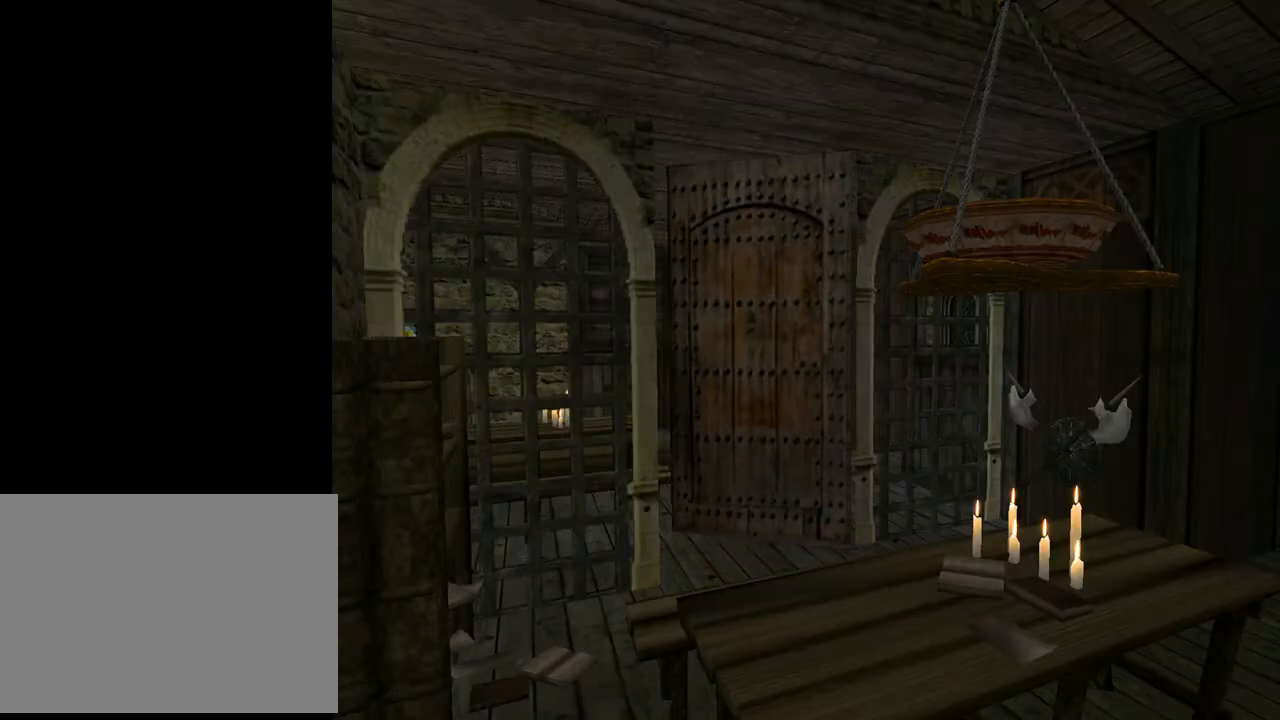
{"buttons": [], "left_stick": "center", "right_stick": "center", "events": []}
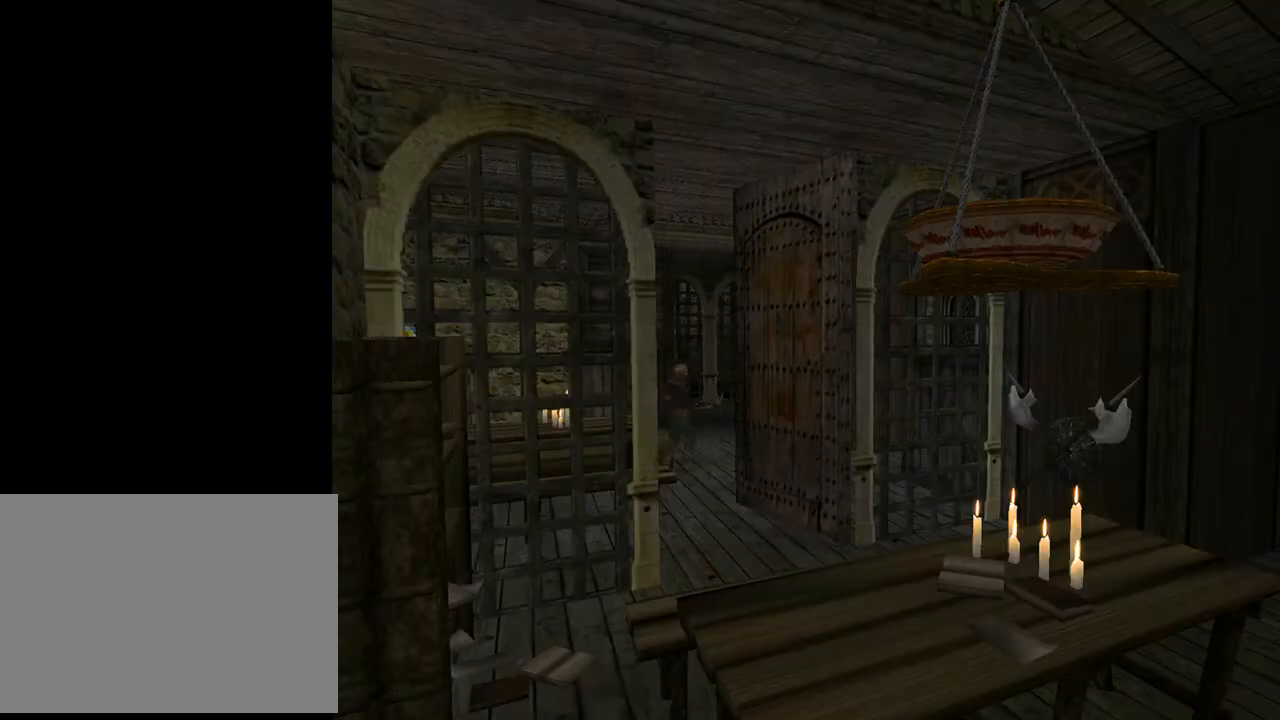
{"buttons": [], "left_stick": "center", "right_stick": "center", "events": []}
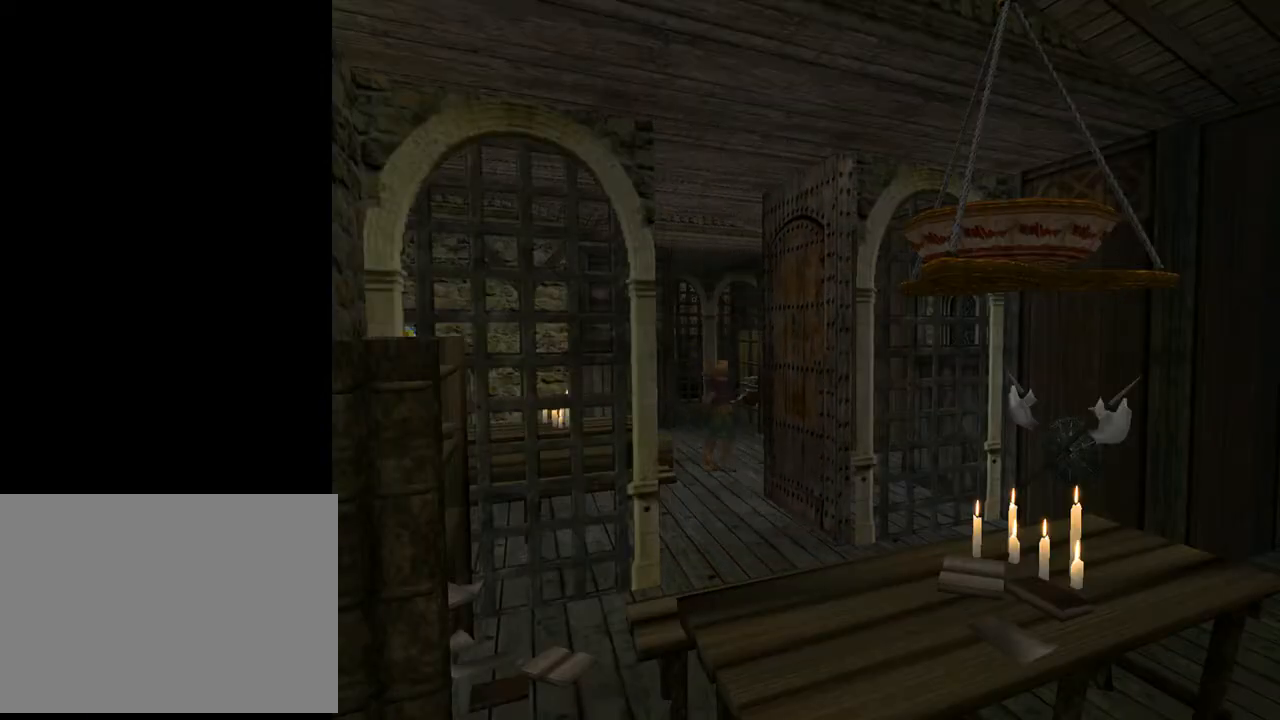
{"buttons": [], "left_stick": "center", "right_stick": "center", "events": []}